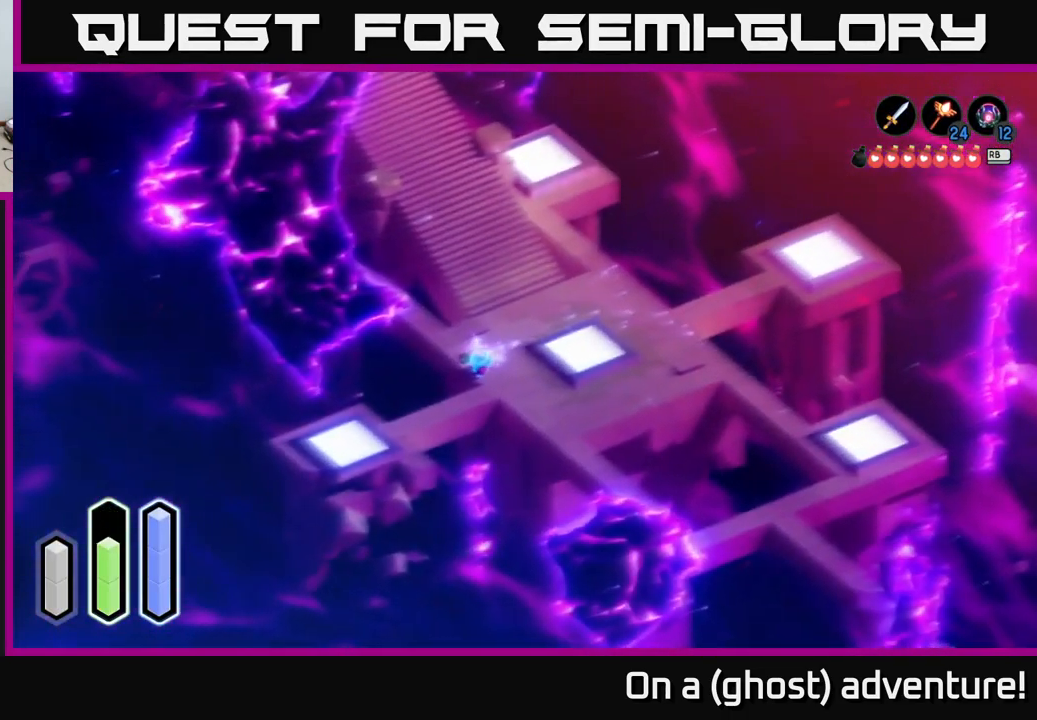
Gameplay with a controller (Xbox layout); each line is a JSON object with the inputs held at the frame after it. "events" lists button and stick changes between this image and that frame as [ms after this image, input, new state], when the widget could be followed in between.
{"buttons": [], "left_stick": "down-left", "right_stick": "center", "events": []}
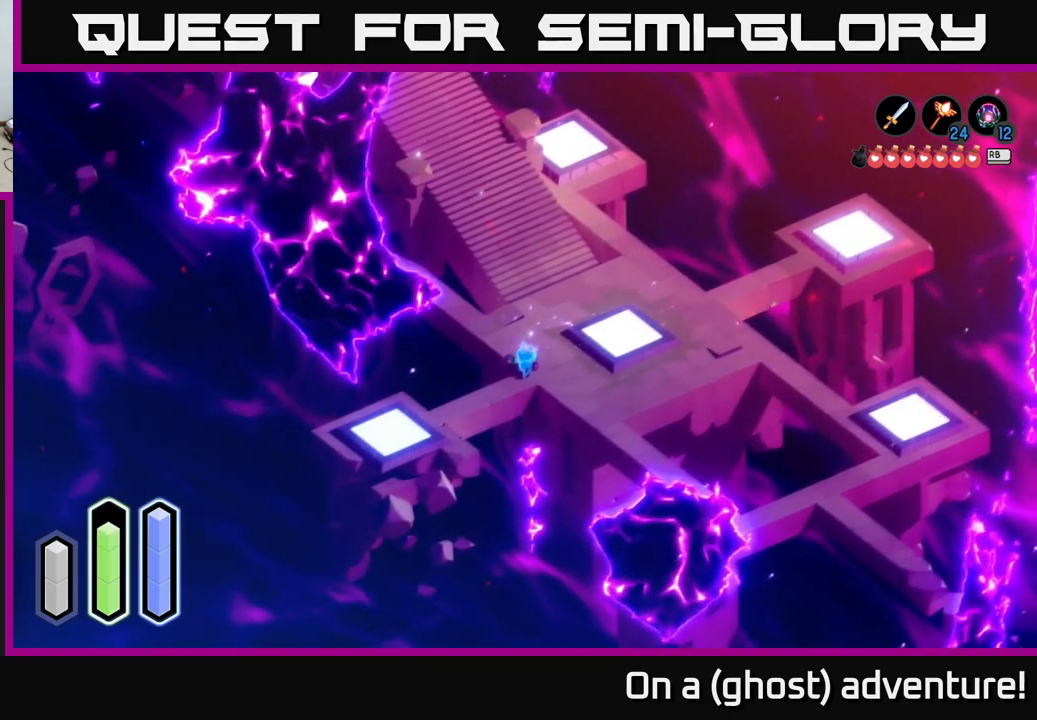
{"buttons": [], "left_stick": "down-left", "right_stick": "center", "events": [[134, "left_stick", "down"], [234, "left_stick", "down-left"], [367, "A", "down"], [450, "A", "up"]]}
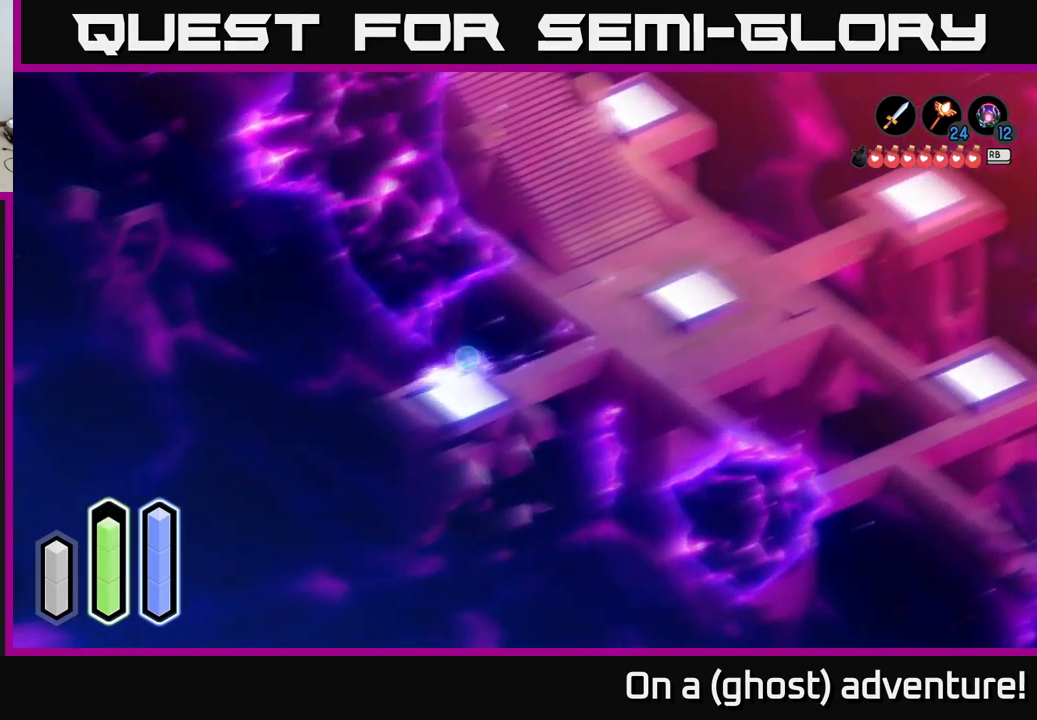
{"buttons": [], "left_stick": "center", "right_stick": "center", "events": [[84, "left_stick", "right"], [200, "left_stick", "center"], [250, "left_stick", "down"], [450, "left_stick", "right"], [500, "left_stick", "center"]]}
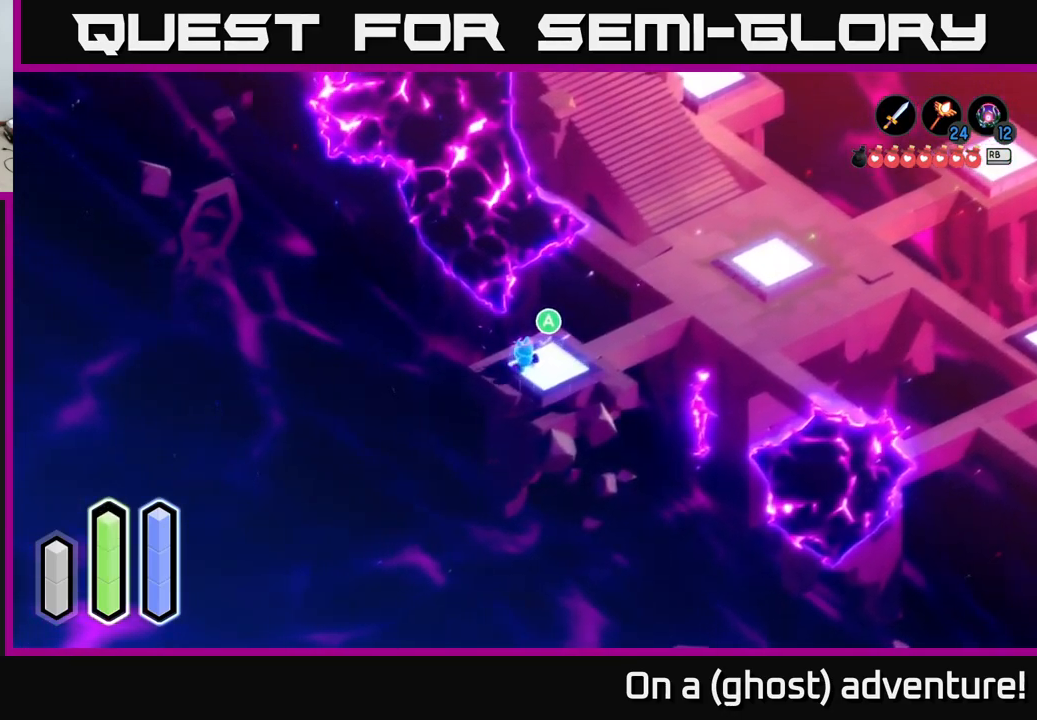
{"buttons": ["A"], "left_stick": "center", "right_stick": "center", "events": [[17, "A", "down"]]}
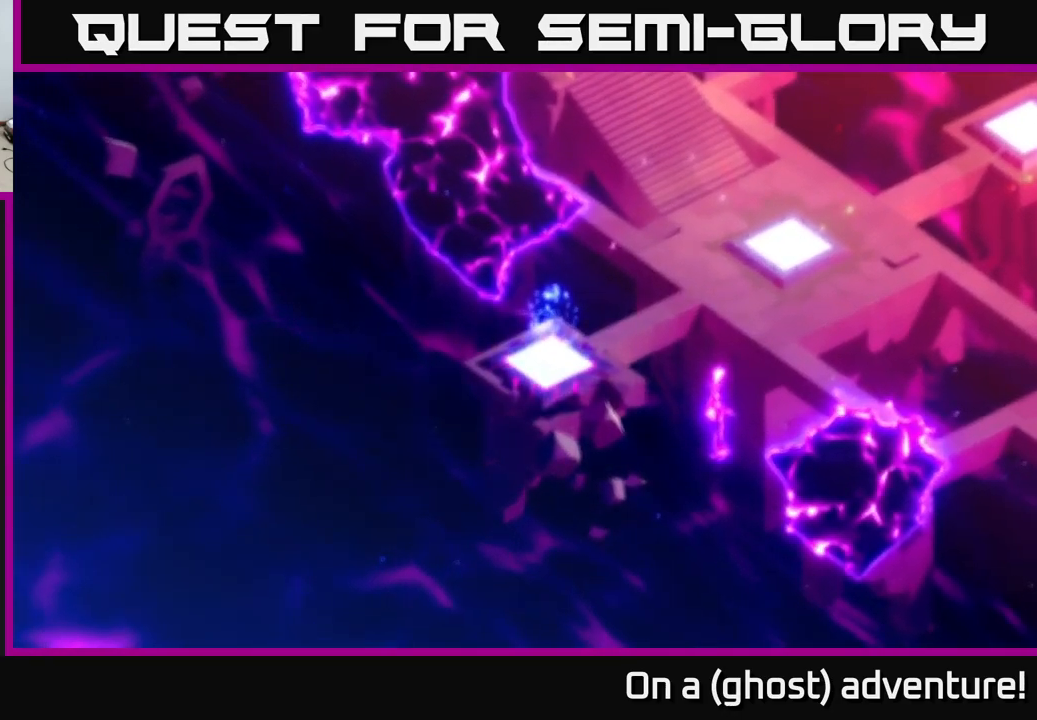
{"buttons": [], "left_stick": "center", "right_stick": "center", "events": [[300, "A", "up"]]}
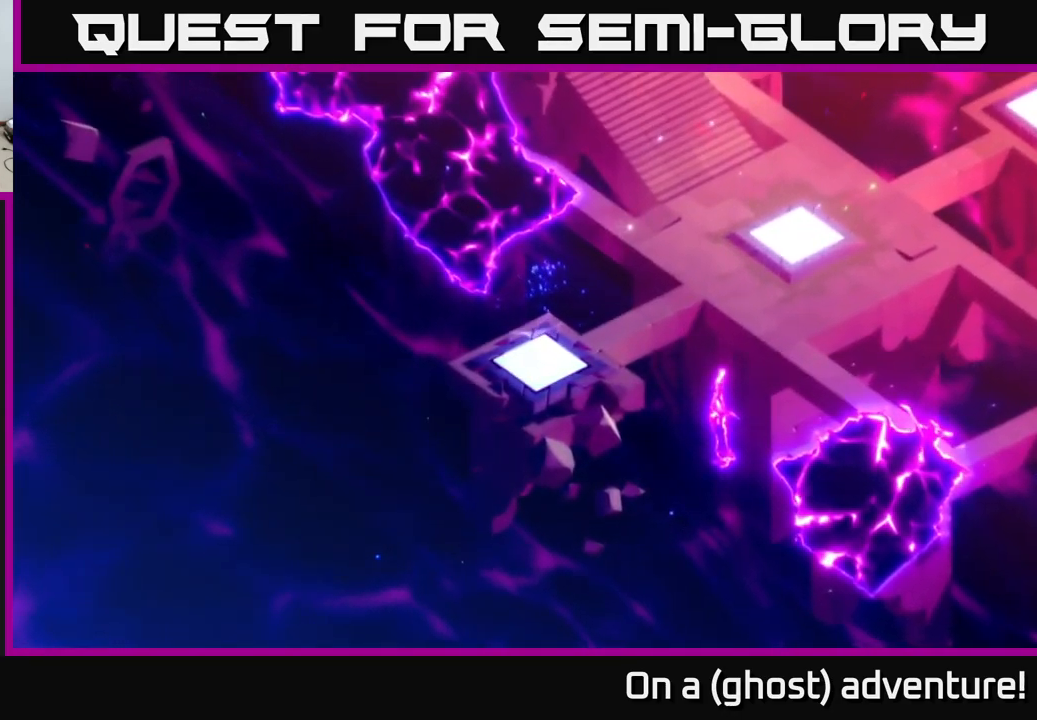
{"buttons": [], "left_stick": "center", "right_stick": "center", "events": []}
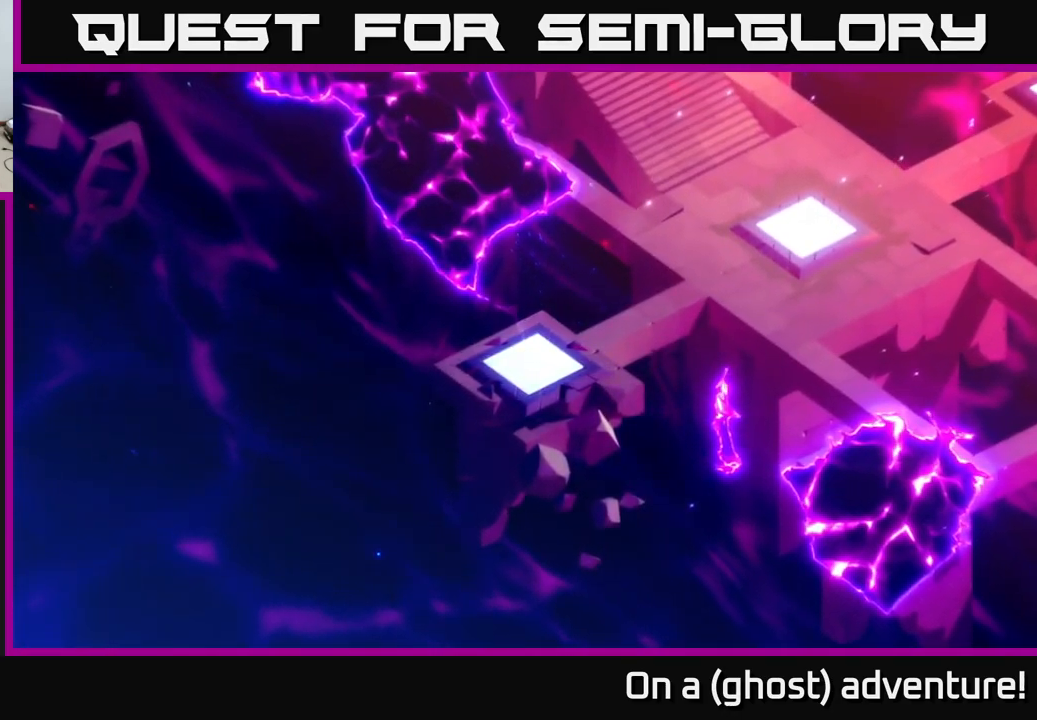
{"buttons": [], "left_stick": "center", "right_stick": "center", "events": []}
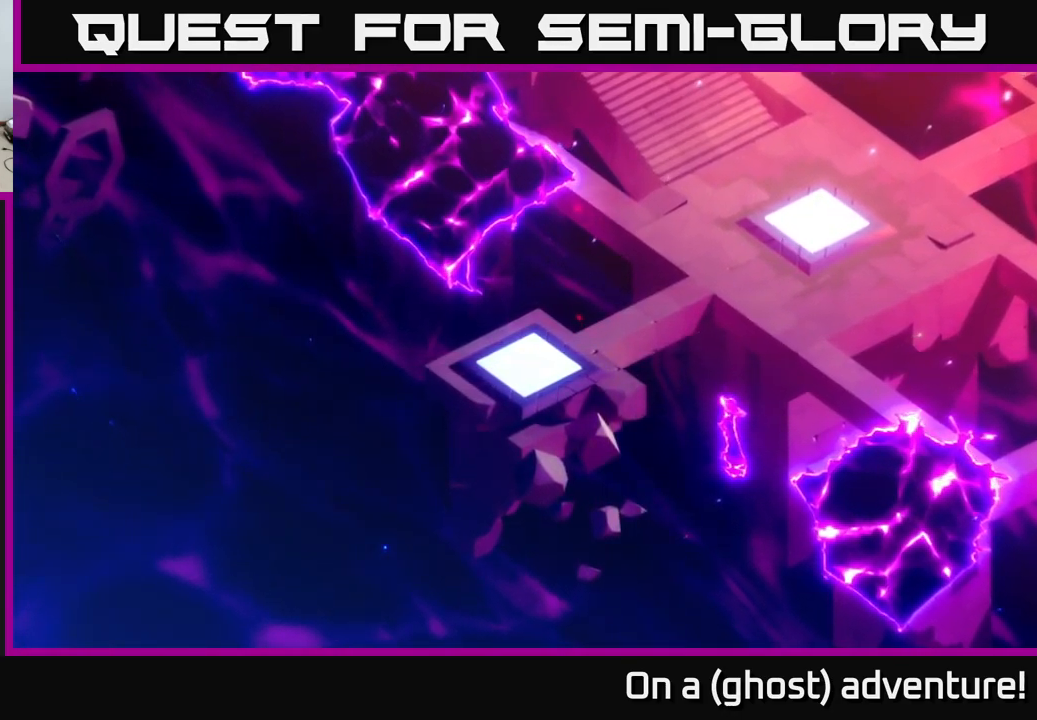
{"buttons": [], "left_stick": "center", "right_stick": "center", "events": []}
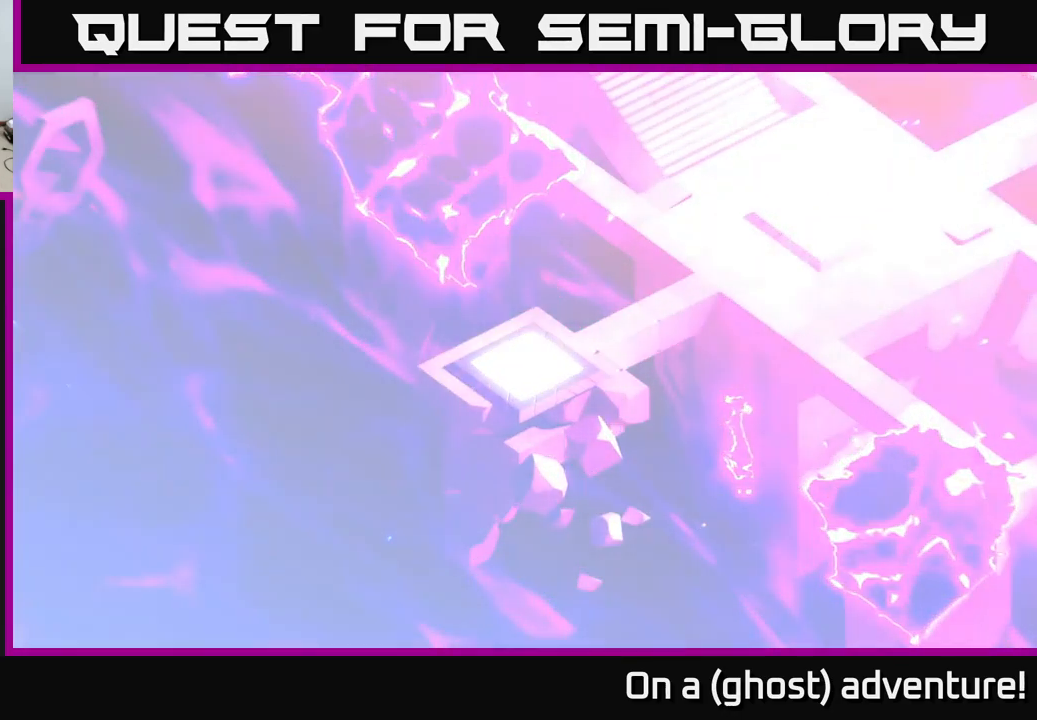
{"buttons": [], "left_stick": "center", "right_stick": "center", "events": []}
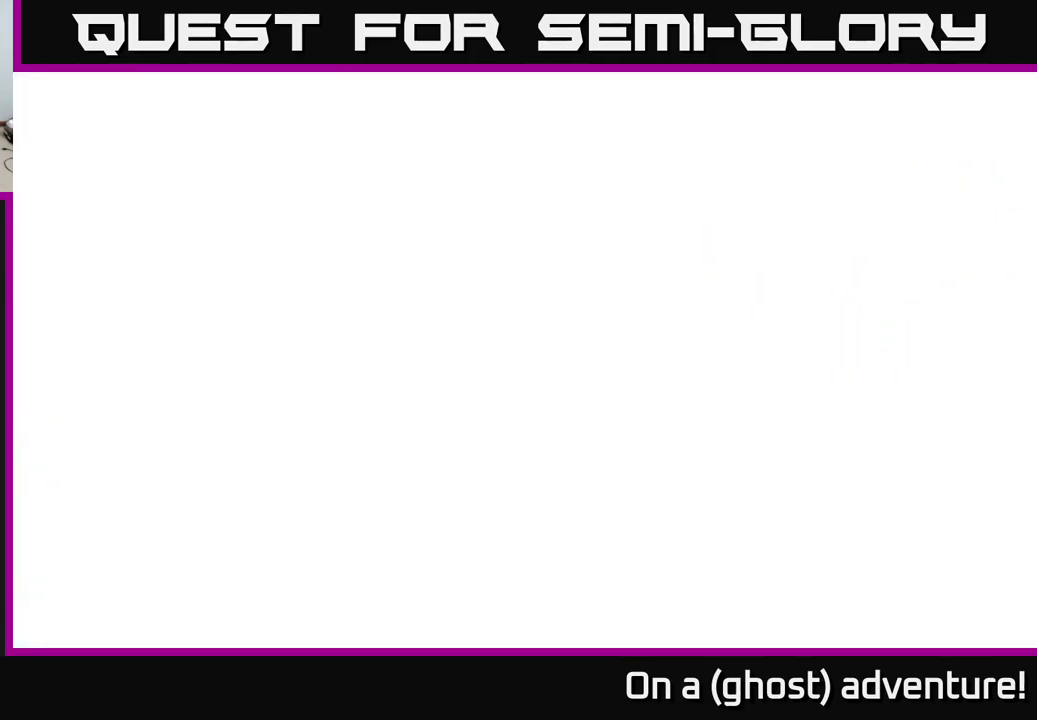
{"buttons": [], "left_stick": "center", "right_stick": "center", "events": []}
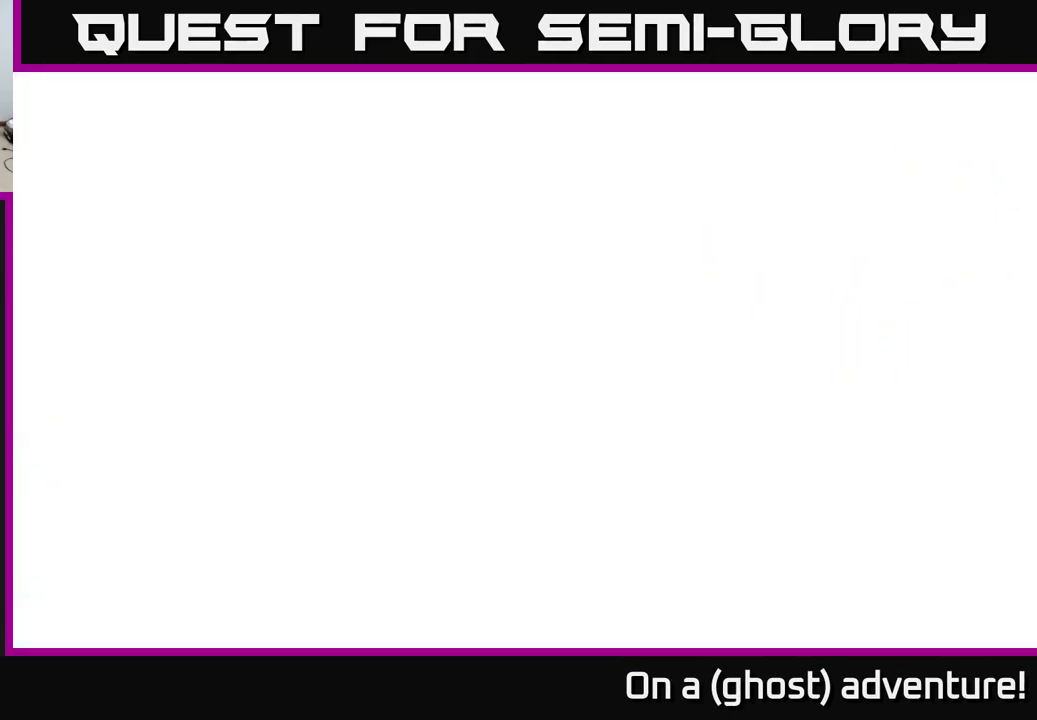
{"buttons": [], "left_stick": "center", "right_stick": "center", "events": []}
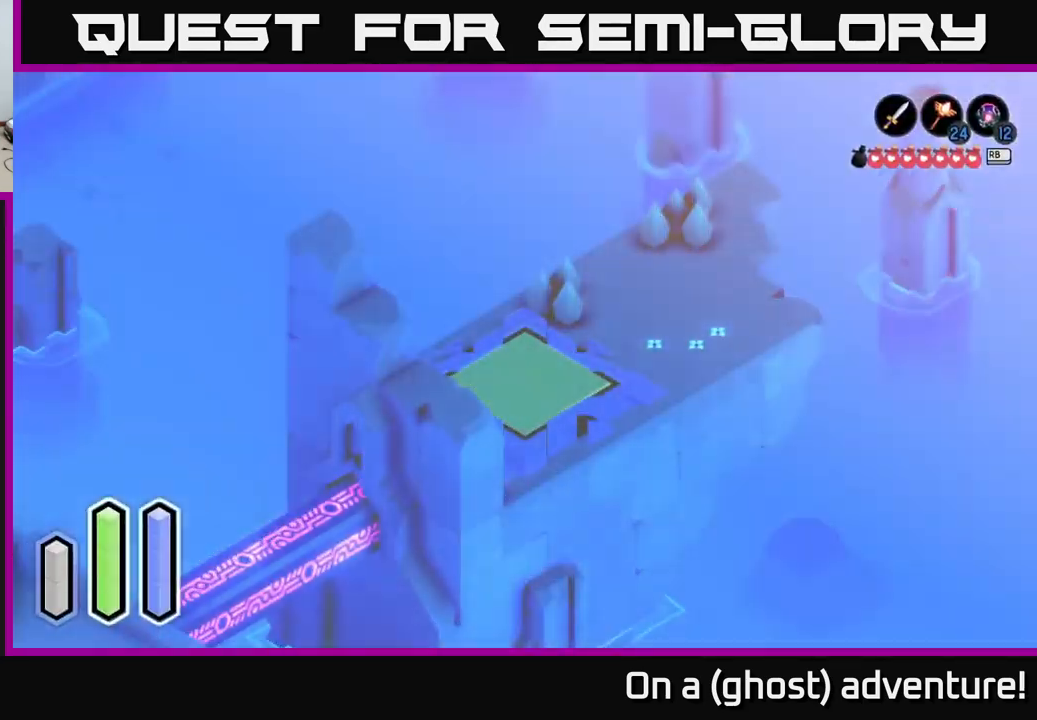
{"buttons": [], "left_stick": "center", "right_stick": "center", "events": []}
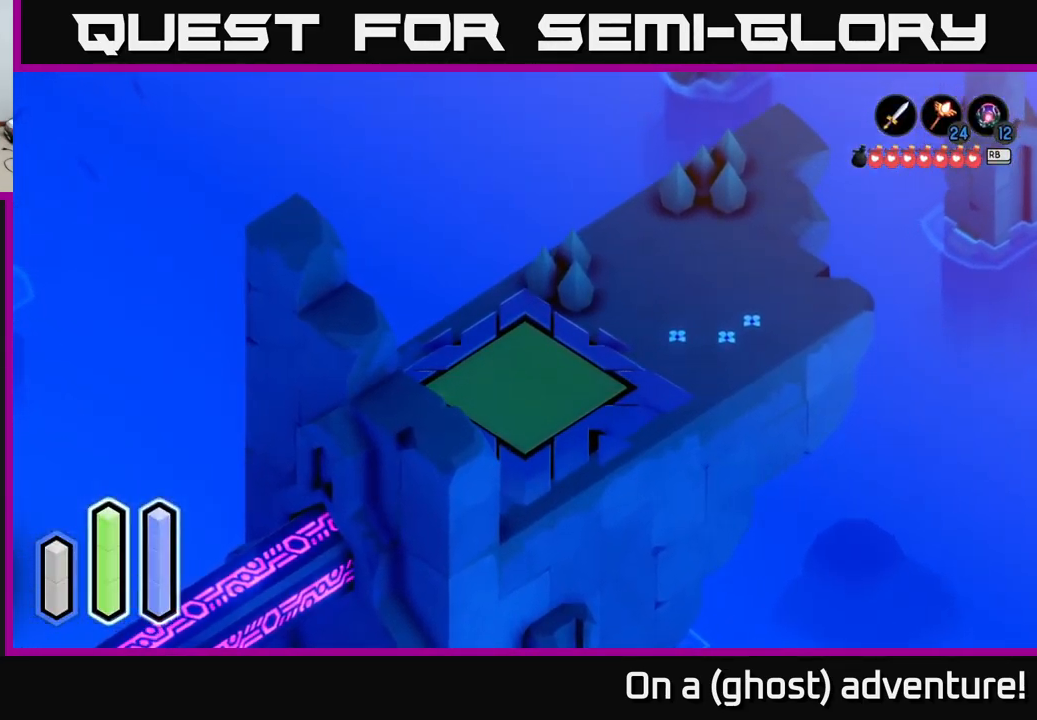
{"buttons": [], "left_stick": "center", "right_stick": "center", "events": []}
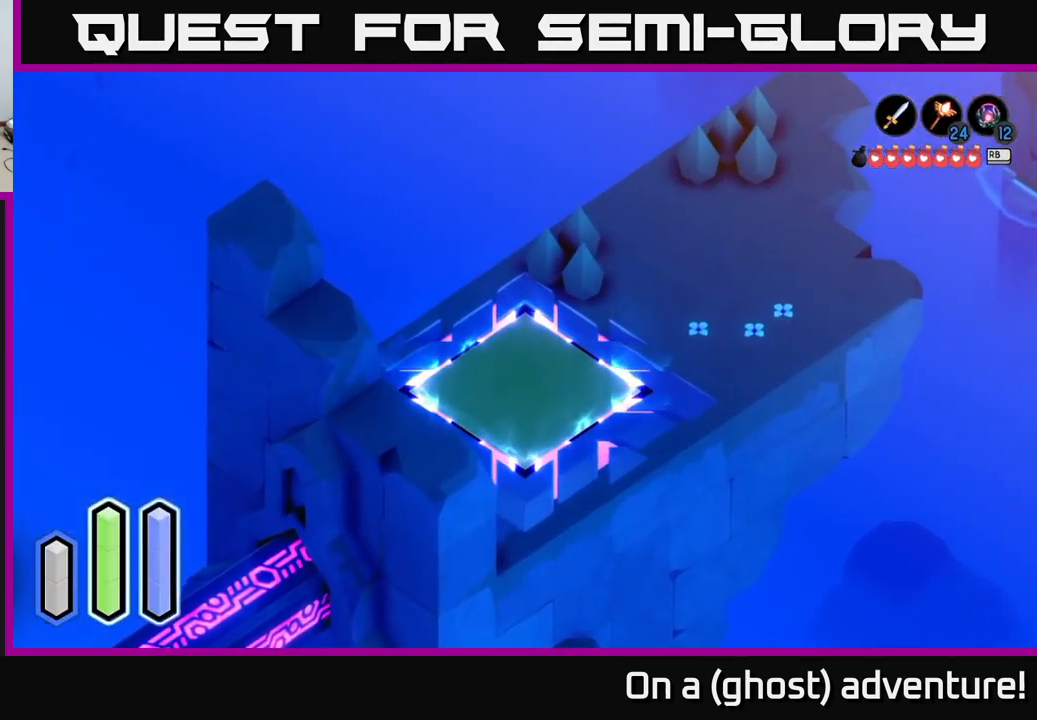
{"buttons": [], "left_stick": "up-right", "right_stick": "center", "events": [[267, "left_stick", "right"], [367, "left_stick", "up-right"]]}
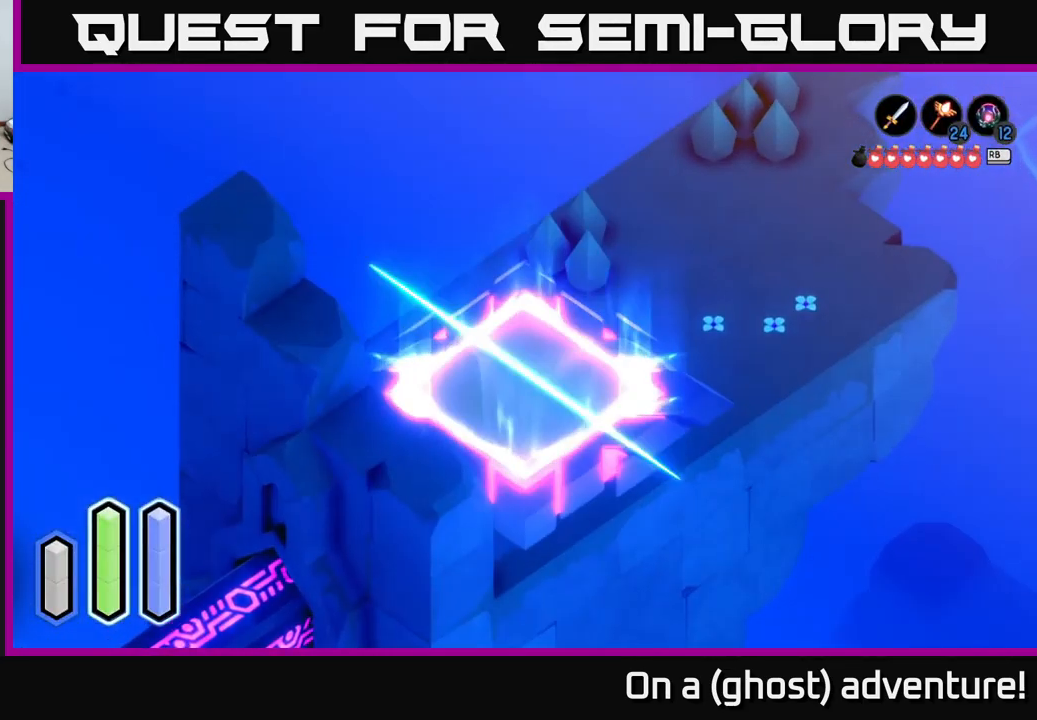
{"buttons": [], "left_stick": "up-right", "right_stick": "center", "events": []}
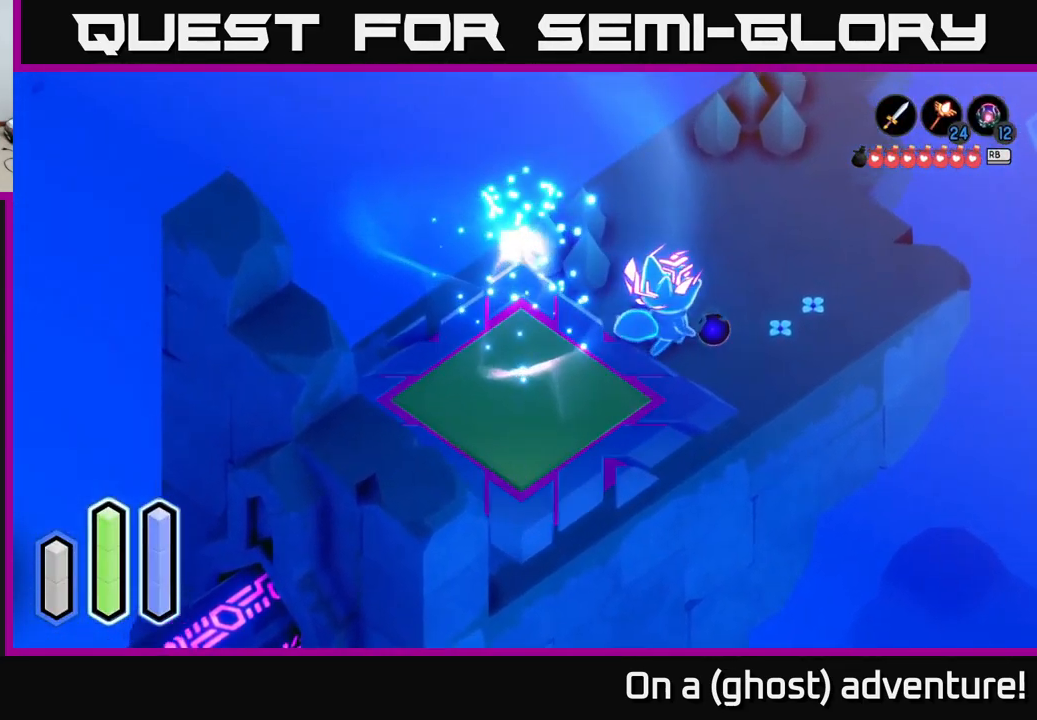
{"buttons": [], "left_stick": "up-right", "right_stick": "center", "events": [[83, "left_stick", "right"], [250, "left_stick", "up-right"]]}
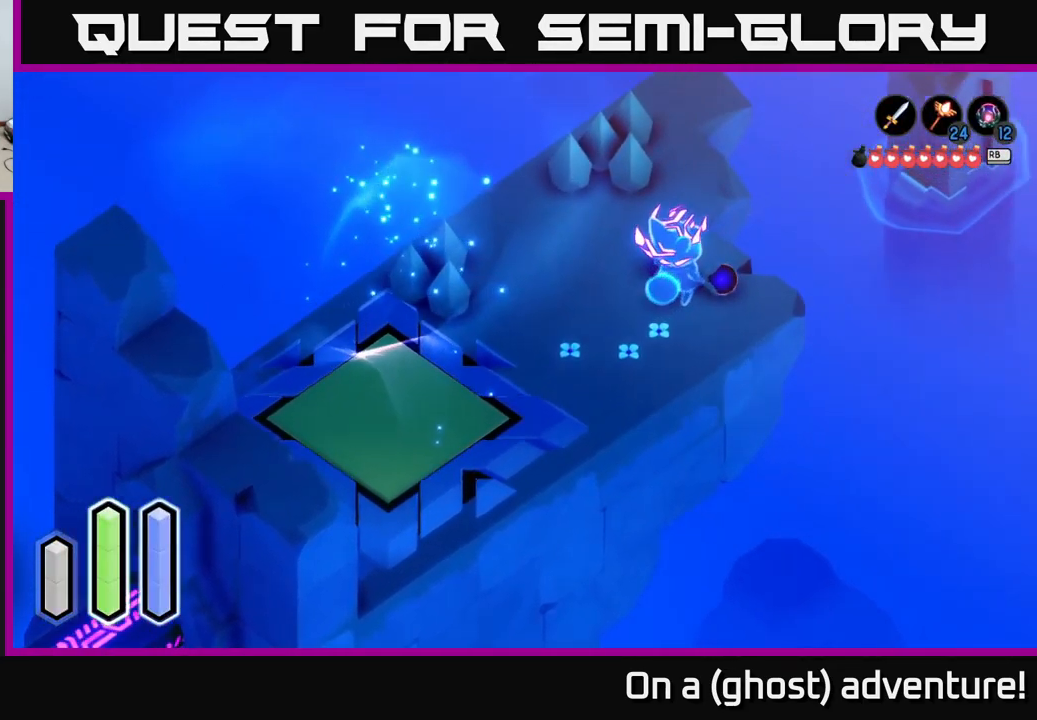
{"buttons": [], "left_stick": "up-right", "right_stick": "center", "events": [[333, "A", "down"], [500, "A", "up"]]}
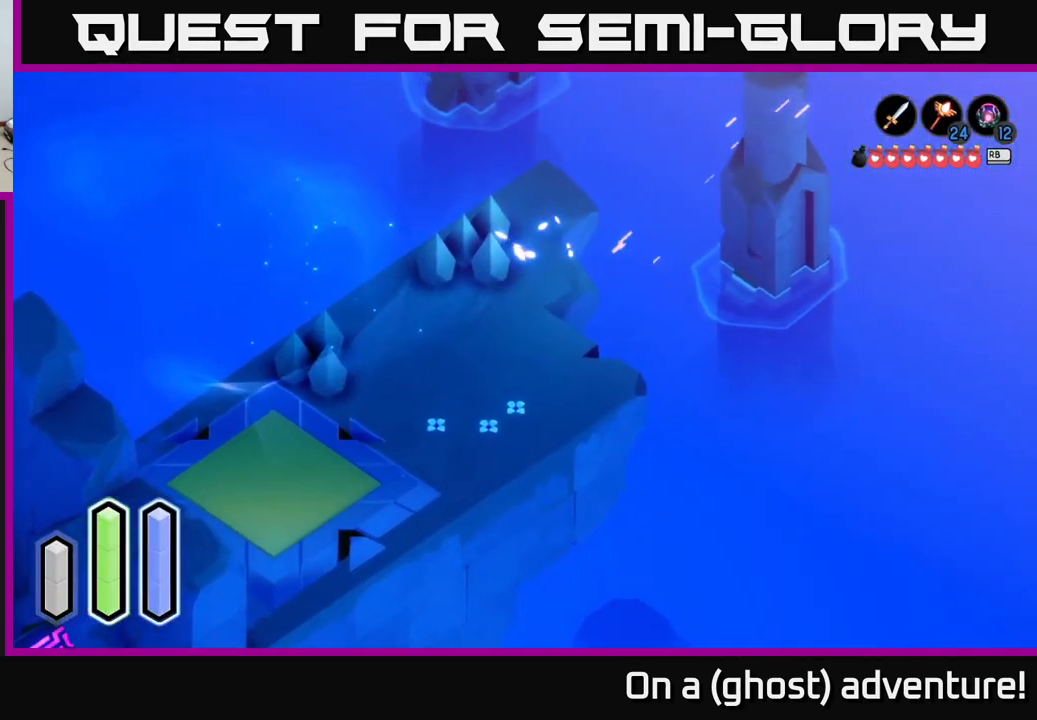
{"buttons": [], "left_stick": "up-left", "right_stick": "center", "events": [[267, "left_stick", "up-left"]]}
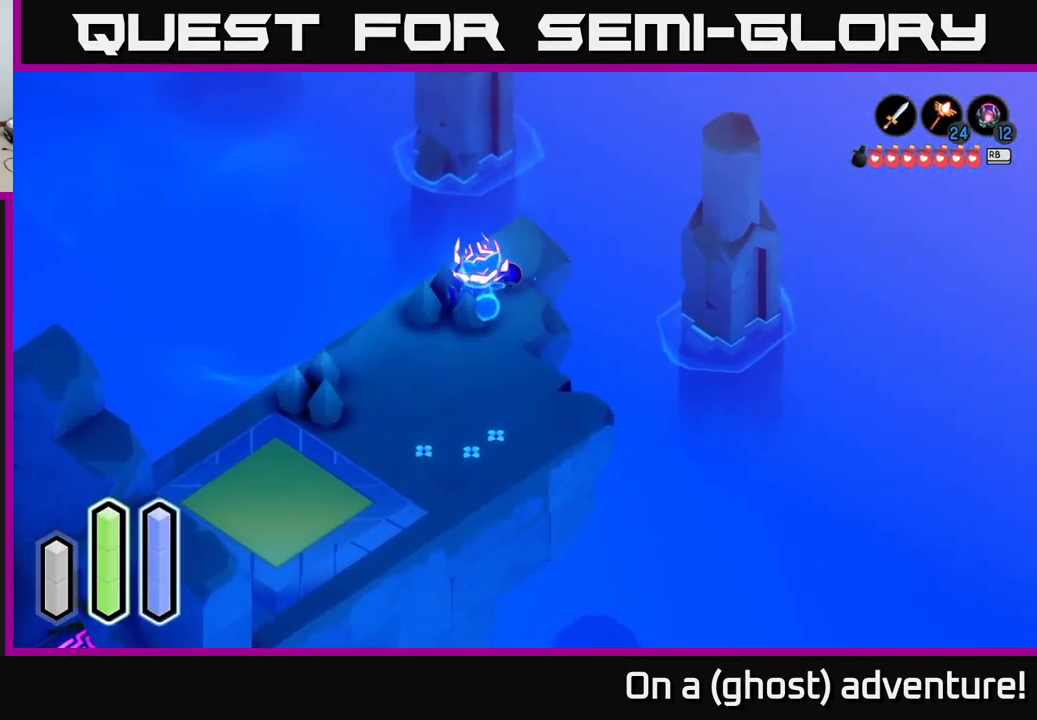
{"buttons": ["A"], "left_stick": "up-right", "right_stick": "center", "events": [[67, "left_stick", "up-right"], [433, "A", "down"]]}
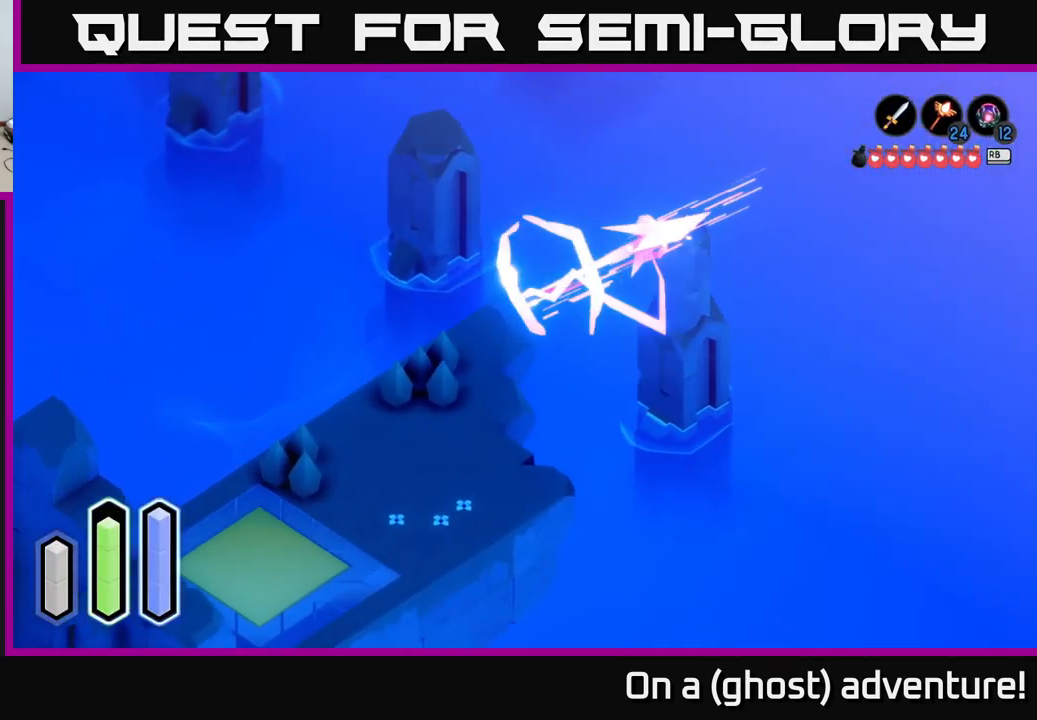
{"buttons": [], "left_stick": "up-left", "right_stick": "center", "events": [[67, "A", "up"], [183, "left_stick", "up-left"], [300, "A", "down"], [467, "A", "up"]]}
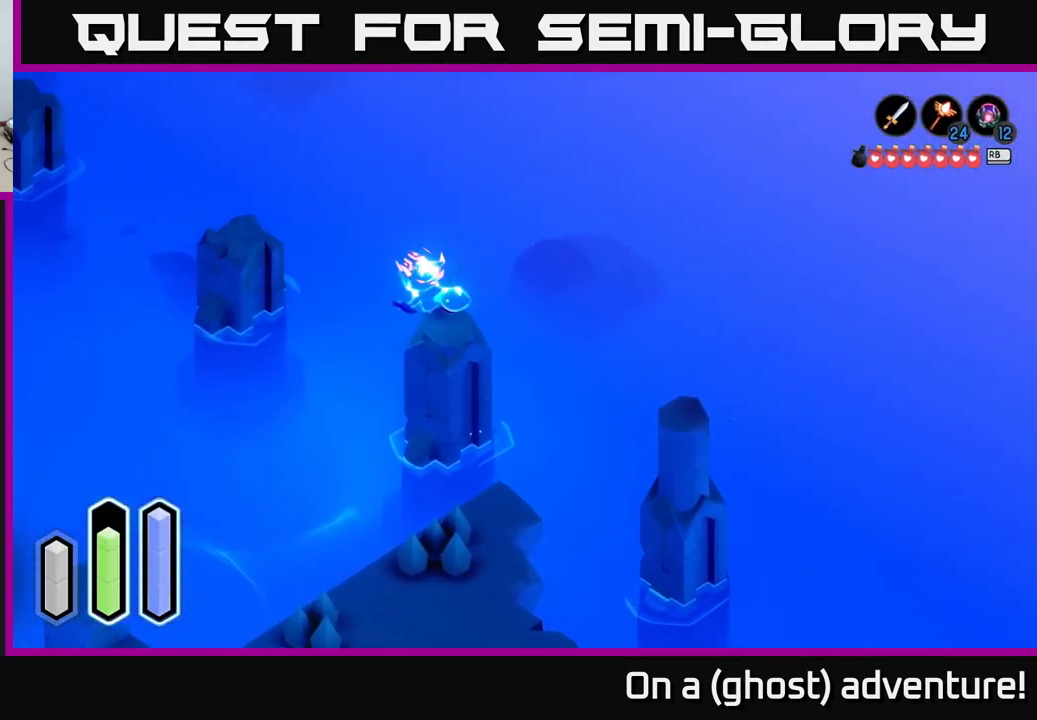
{"buttons": ["A"], "left_stick": "up-left", "right_stick": "center", "events": [[150, "A", "down"], [299, "A", "up"], [466, "A", "down"]]}
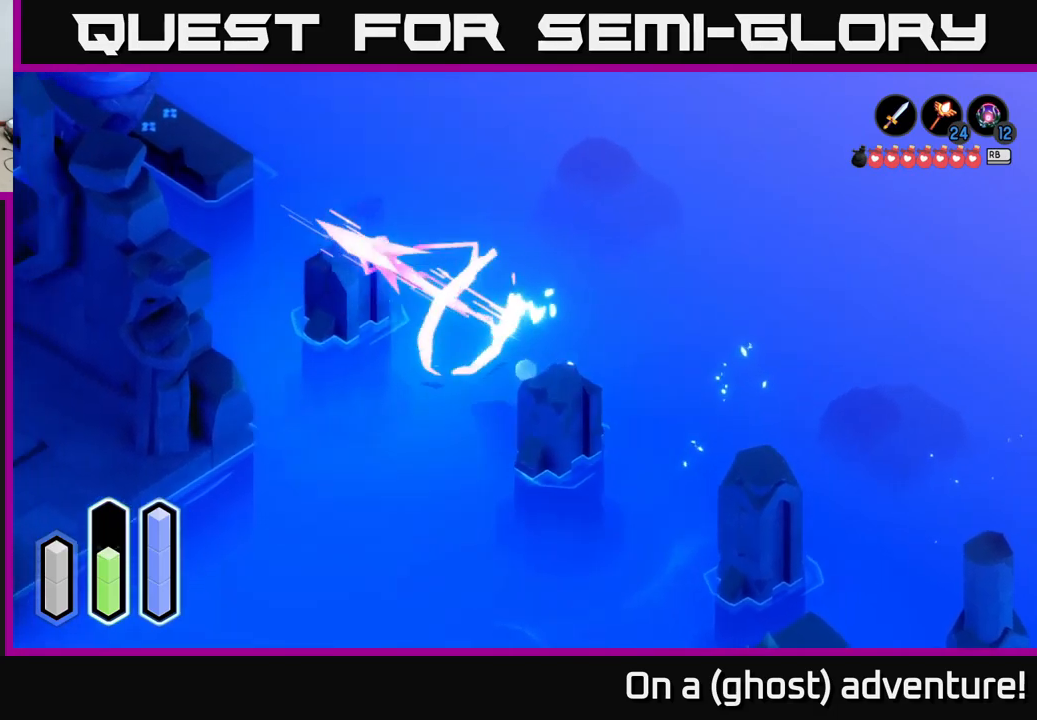
{"buttons": [], "left_stick": "up-left", "right_stick": "center", "events": [[83, "A", "up"], [233, "A", "down"], [417, "A", "up"]]}
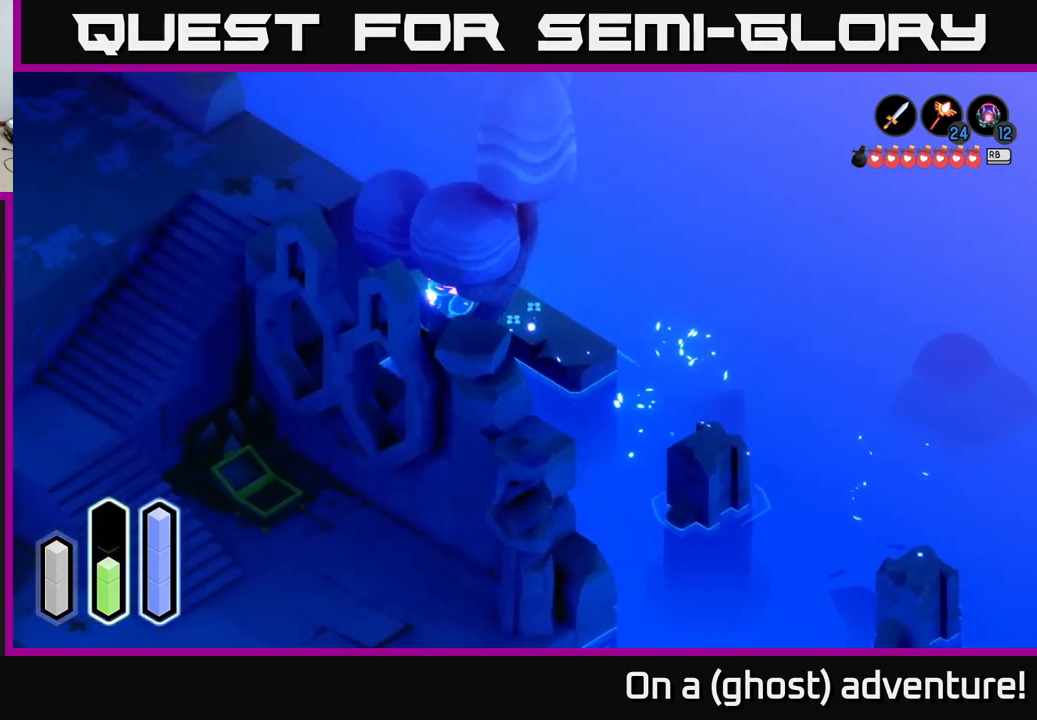
{"buttons": ["L2"], "left_stick": "center", "right_stick": "center", "events": [[217, "left_stick", "center"], [383, "L2", "down"]]}
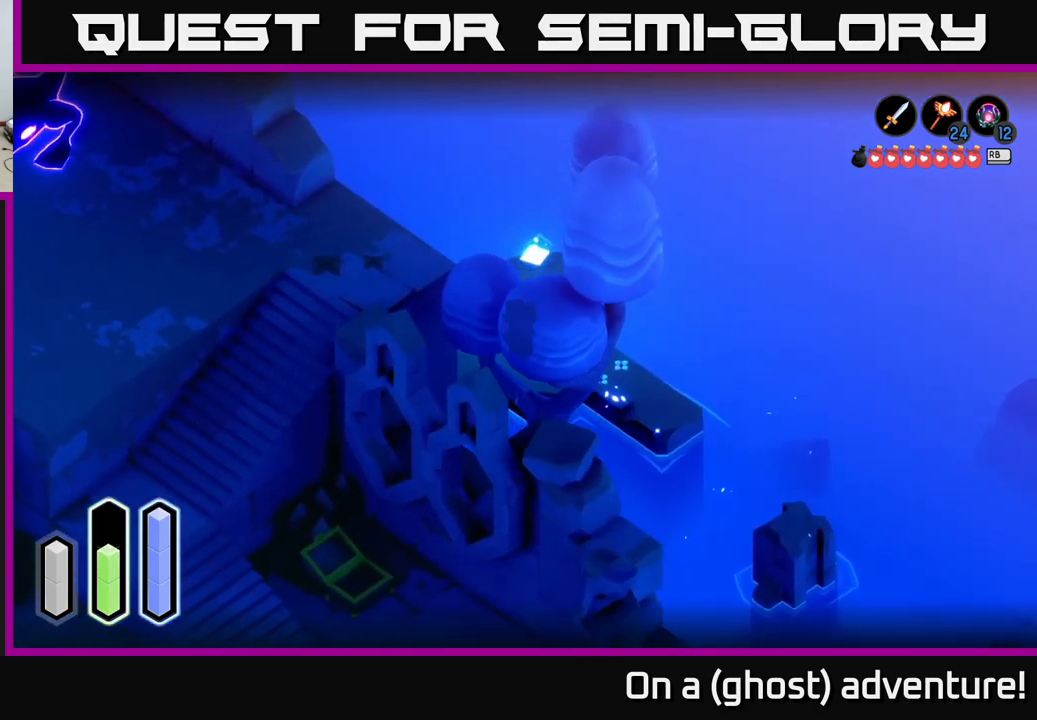
{"buttons": ["L2"], "left_stick": "up", "right_stick": "center", "events": [[283, "left_stick", "up-right"], [433, "left_stick", "up"]]}
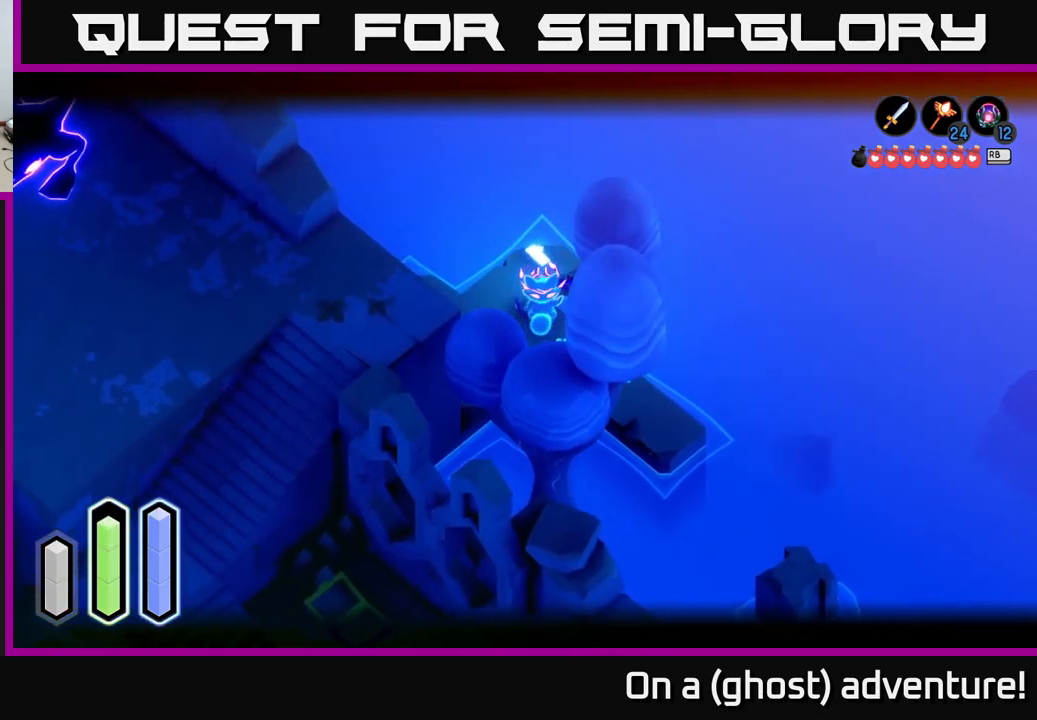
{"buttons": [], "left_stick": "center", "right_stick": "center", "events": [[283, "left_stick", "up-right"], [350, "L2", "up"], [417, "left_stick", "center"]]}